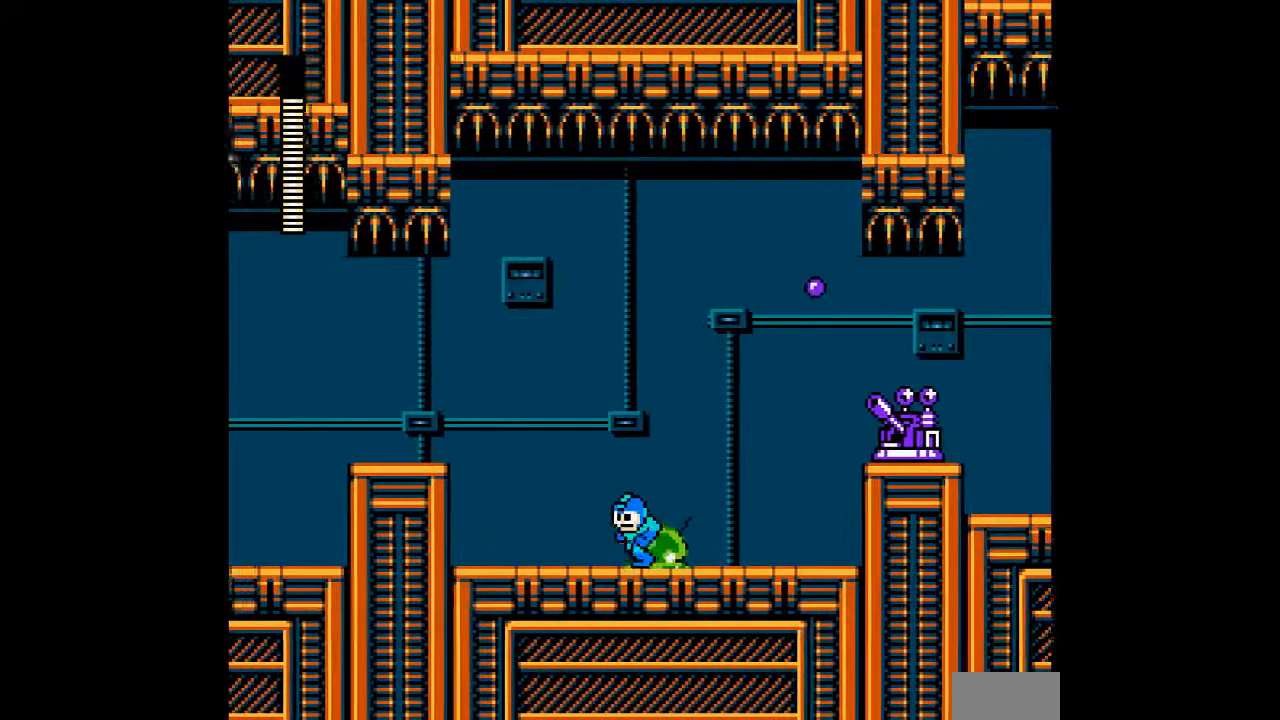
Gameplay with a controller; each line is a JSON object with the inputs held at the frame after it (dt_ms = milliseconds from this image to that frame). "events" lists button and stick changes between this image and that frame as [ms after this image, input, new state], when the widget could be followed in between. Not read: C DPAD_RIGHT L3 R3 START.
{"dt_ms": 500, "buttons": [], "events": [[500, "DPAD_LEFT", "up"]]}
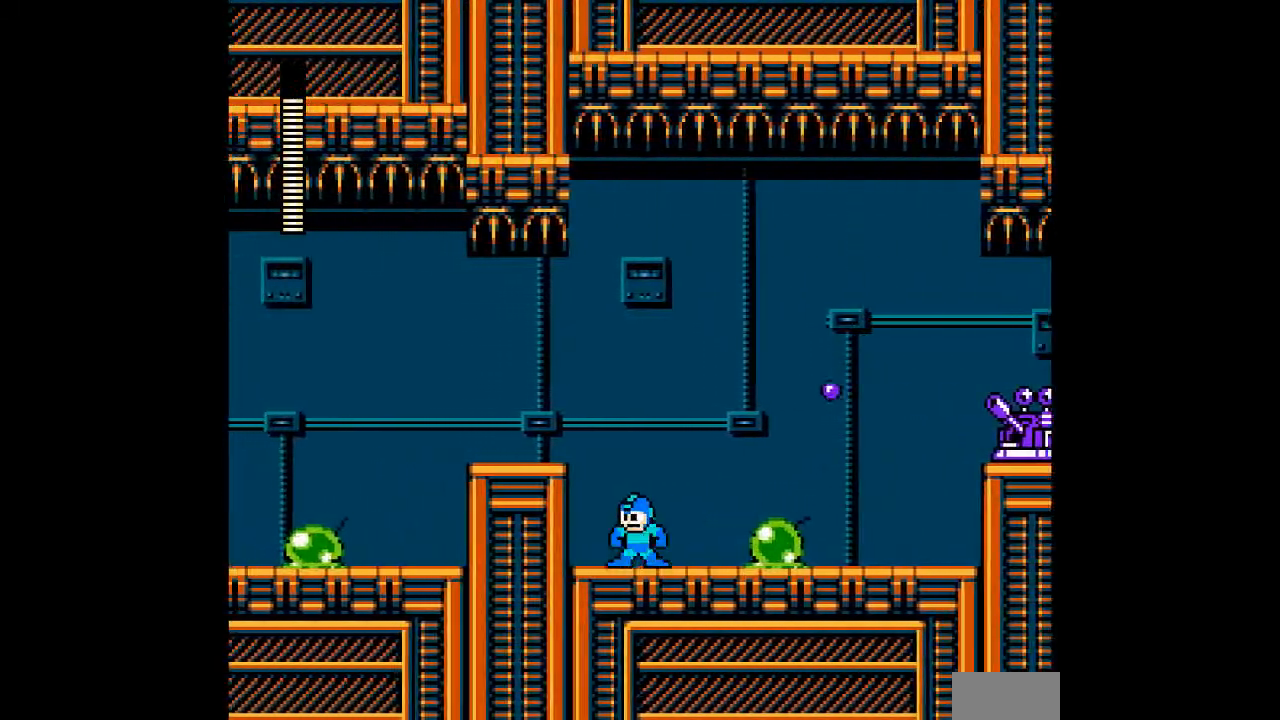
{"dt_ms": 500, "buttons": ["DPAD_LEFT"], "events": [[233, "DPAD_LEFT", "down"]]}
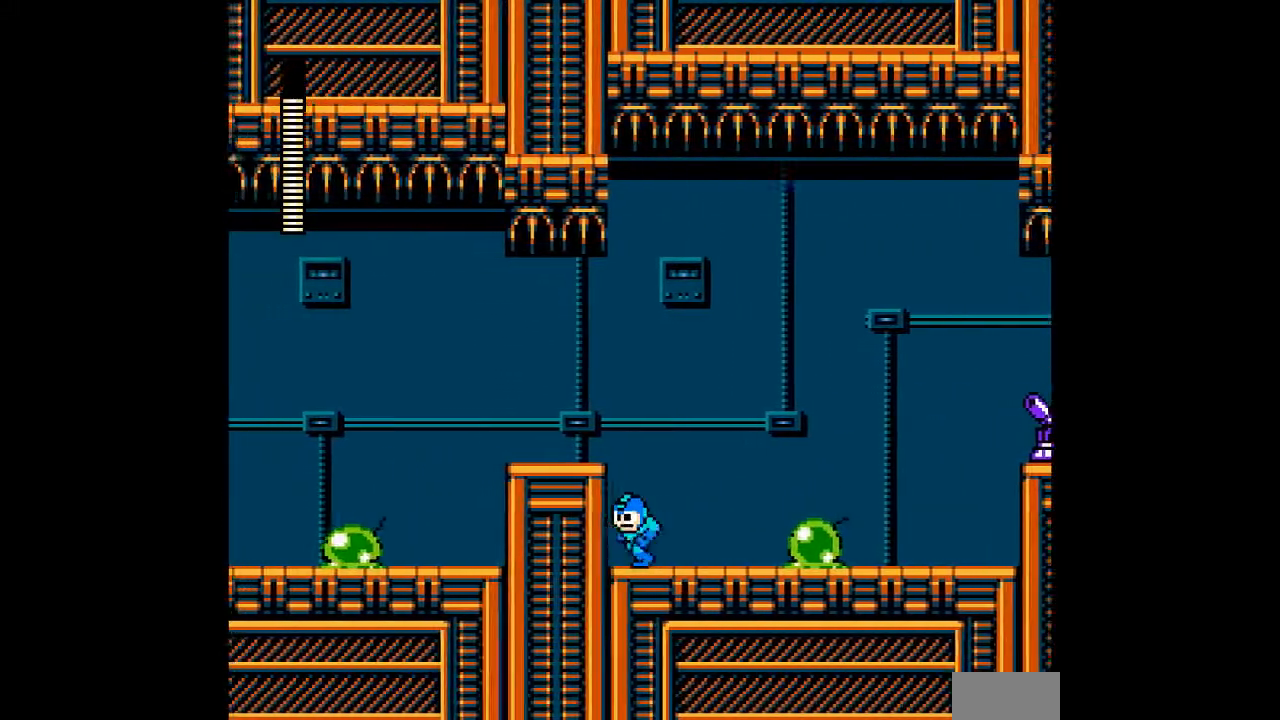
{"dt_ms": 500, "buttons": [], "events": [[67, "DPAD_LEFT", "up"], [300, "B", "down"], [450, "B", "up"]]}
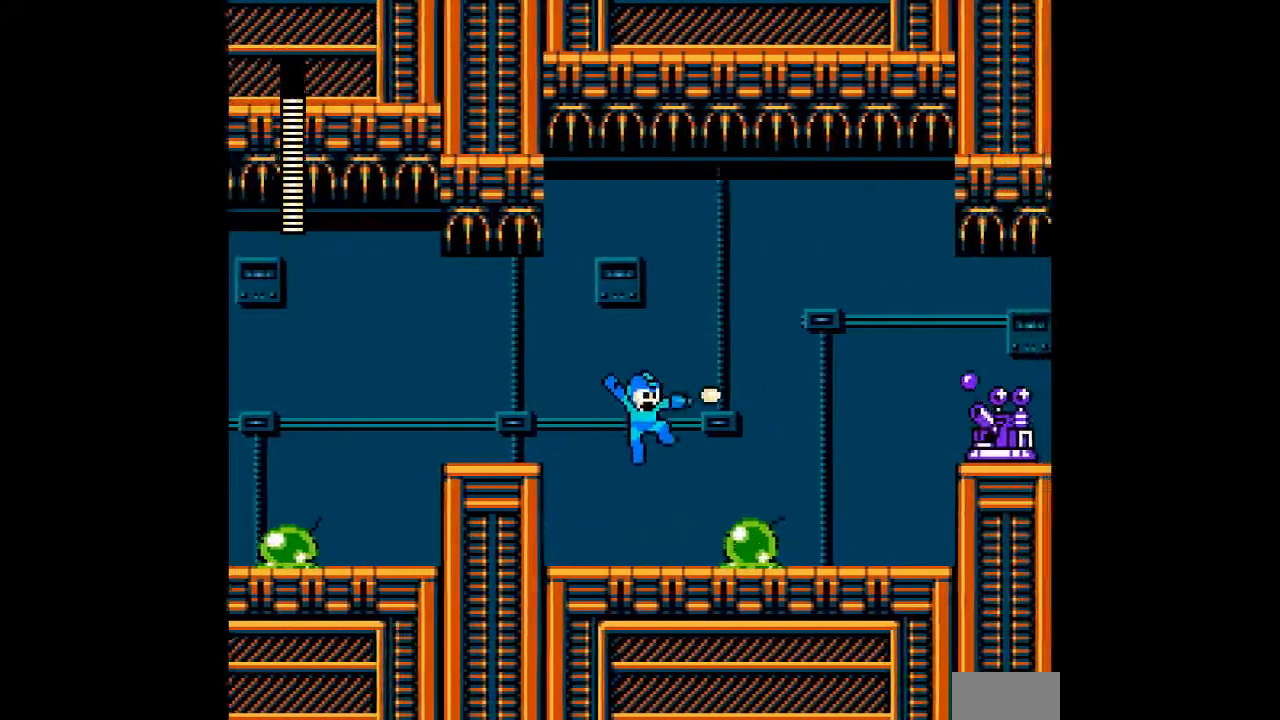
{"dt_ms": 500, "buttons": [], "events": [[50, "A", "down"], [117, "A", "up"]]}
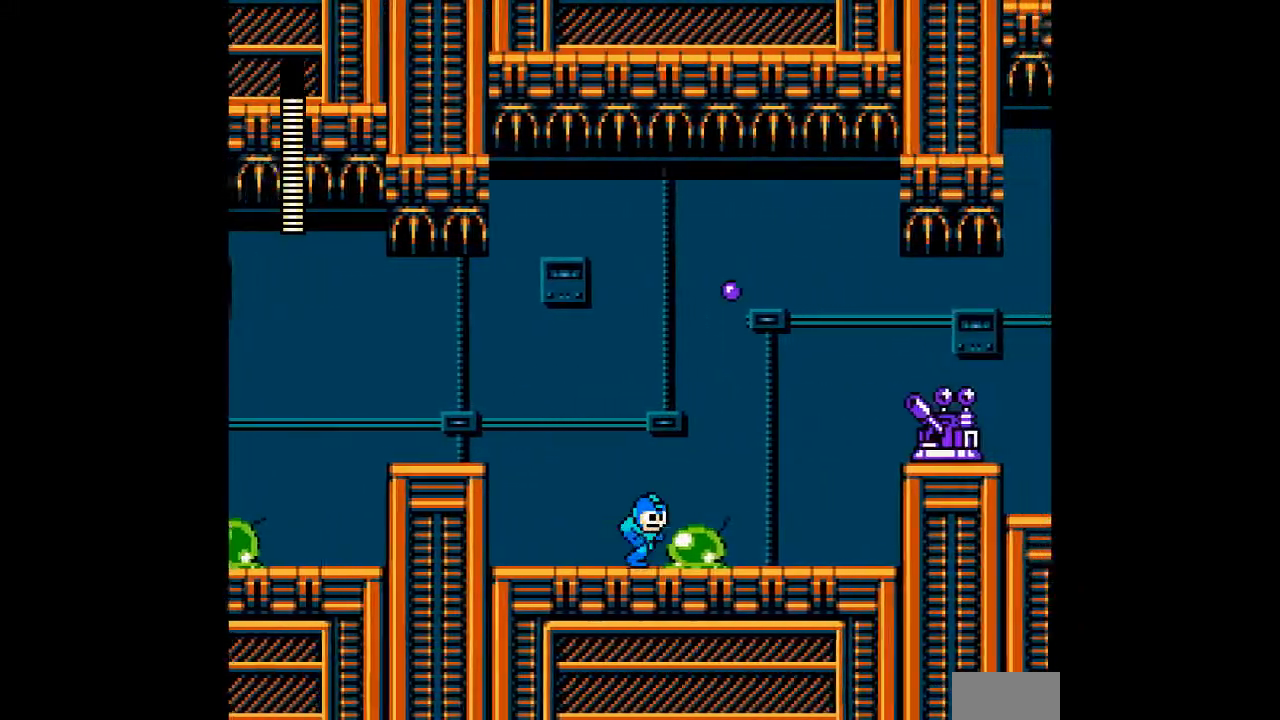
{"dt_ms": 500, "buttons": [], "events": [[167, "B", "down"], [283, "A", "down"], [317, "B", "up"], [333, "A", "up"]]}
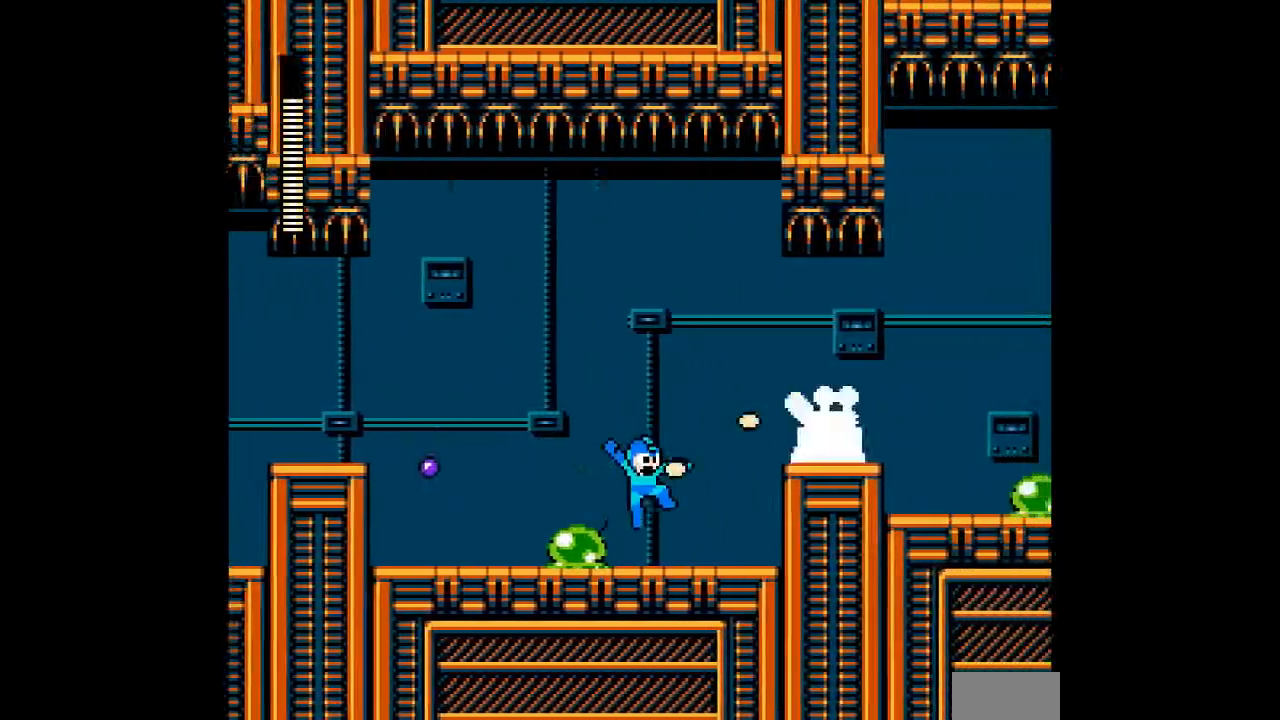
{"dt_ms": 500, "buttons": [], "events": [[317, "B", "down"], [400, "A", "down"], [433, "B", "up"], [483, "A", "up"]]}
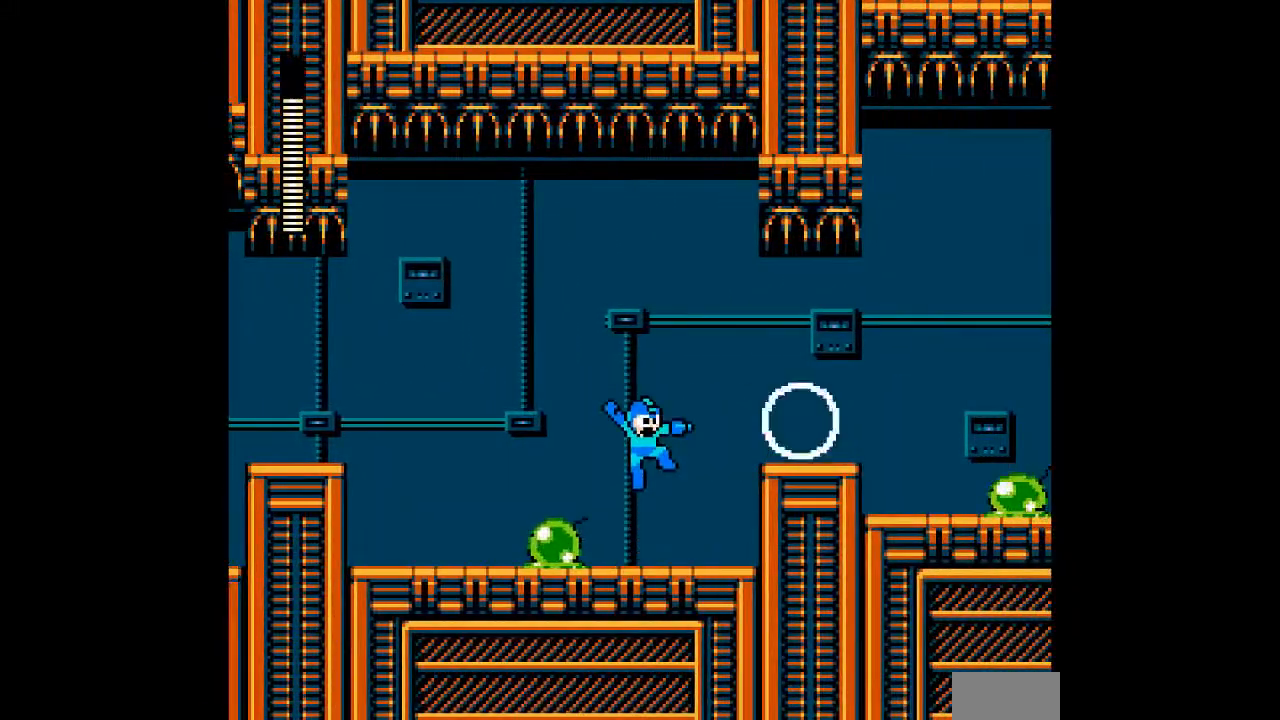
{"dt_ms": 500, "buttons": [], "events": [[17, "A", "down"], [83, "A", "up"]]}
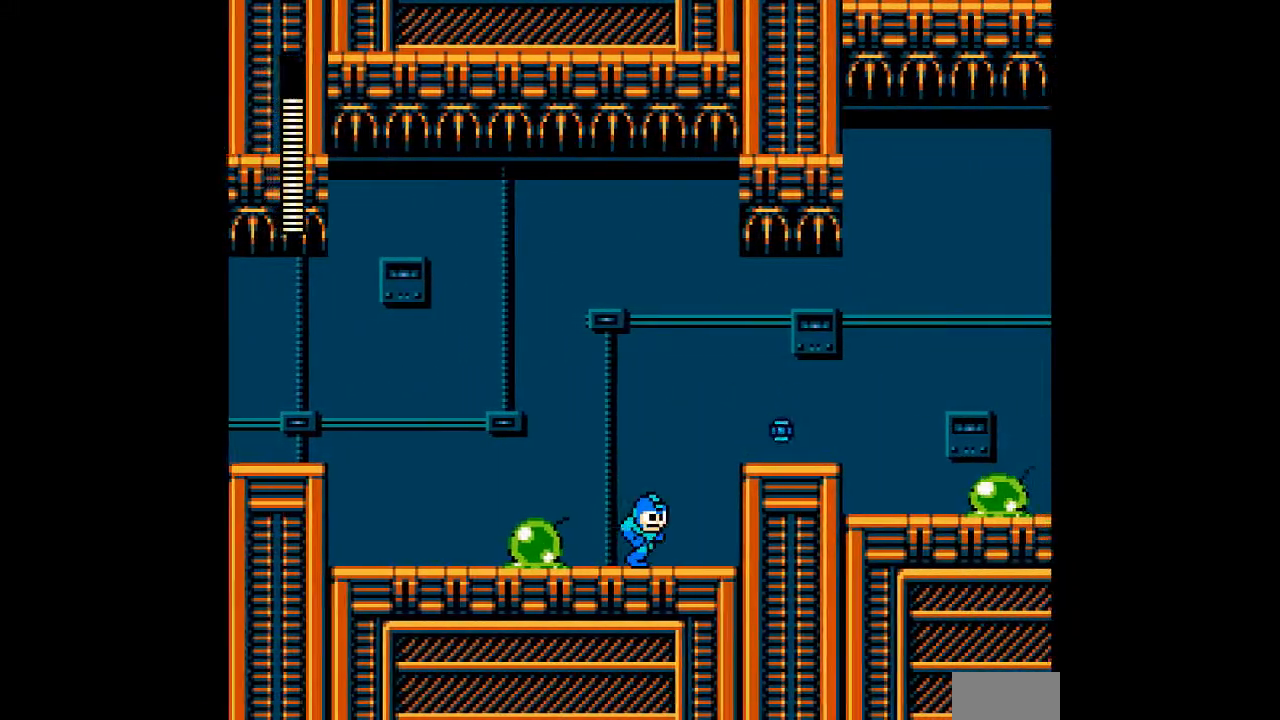
{"dt_ms": 500, "buttons": [], "events": [[133, "B", "down"], [300, "B", "up"]]}
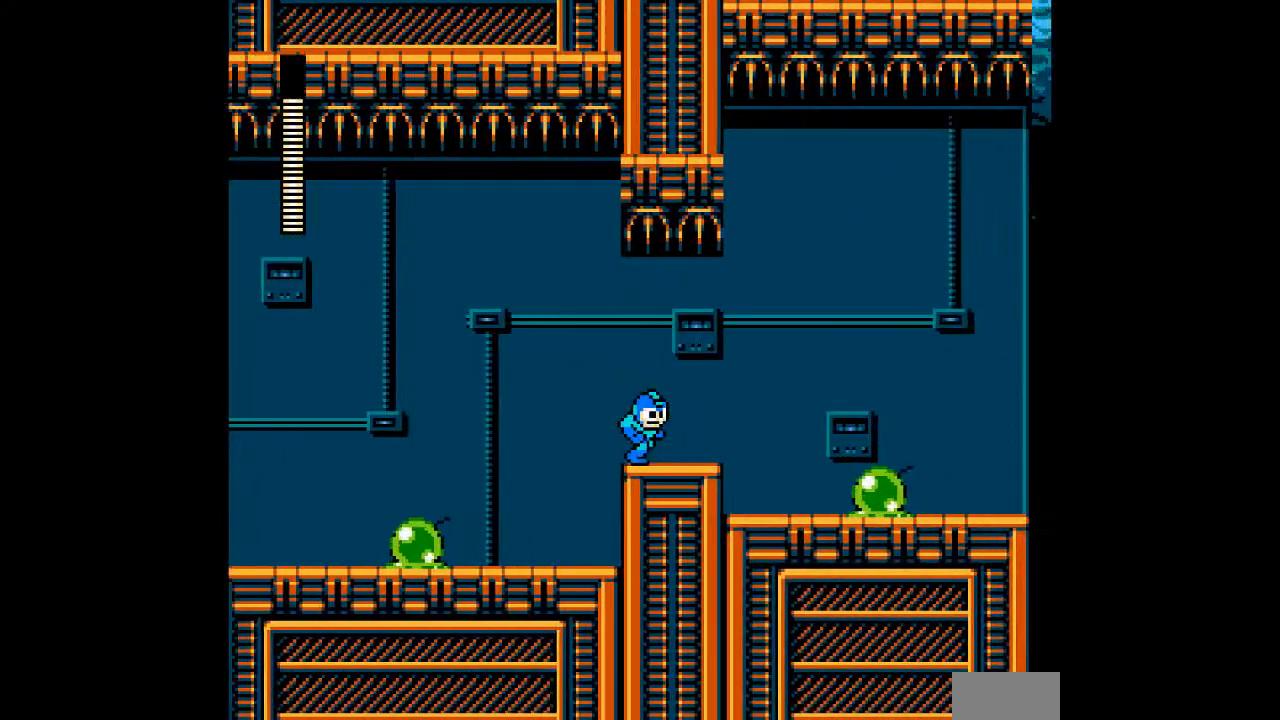
{"dt_ms": 500, "buttons": [], "events": []}
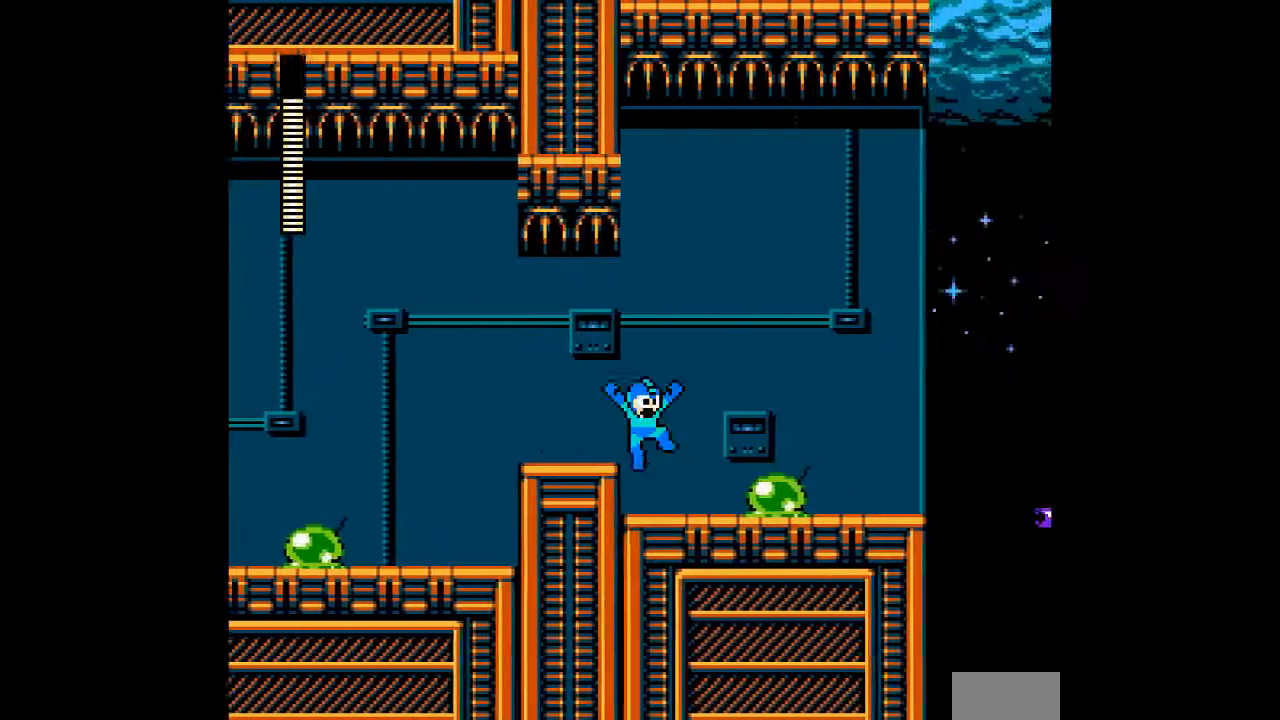
{"dt_ms": 500, "buttons": [], "events": []}
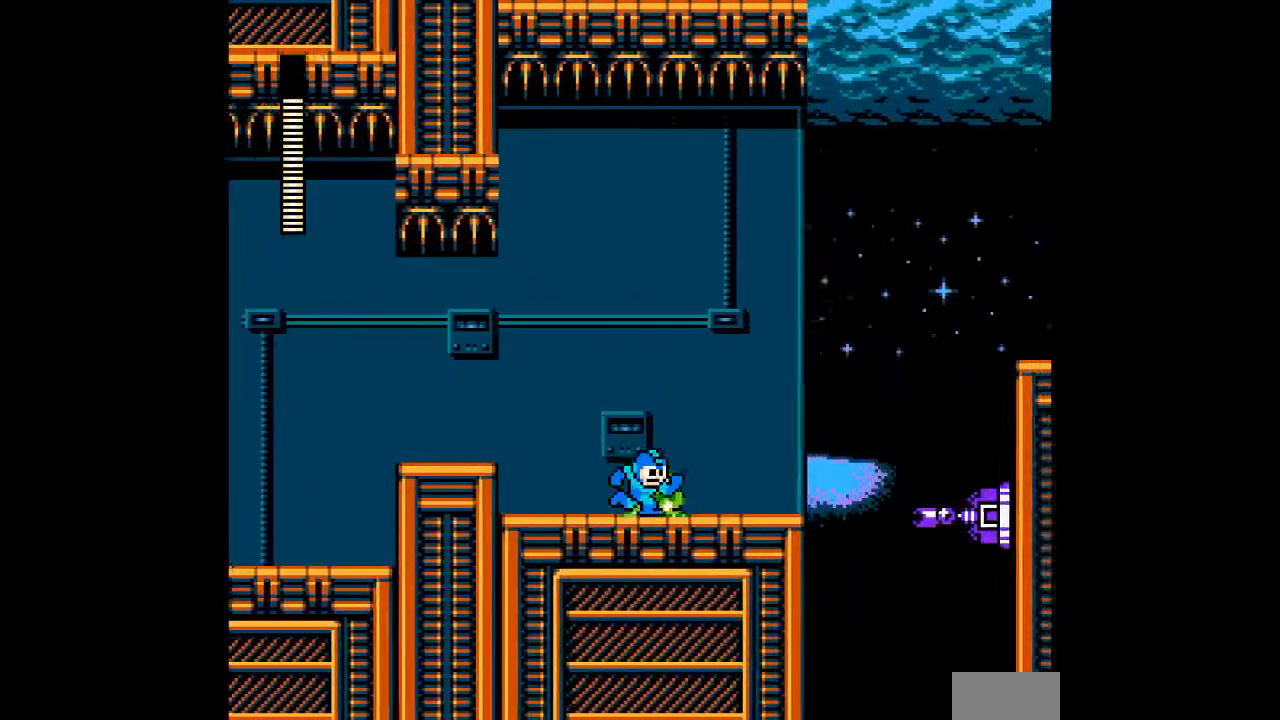
{"dt_ms": 500, "buttons": [], "events": [[267, "A", "down"], [333, "A", "up"], [383, "A", "down"], [450, "A", "up"]]}
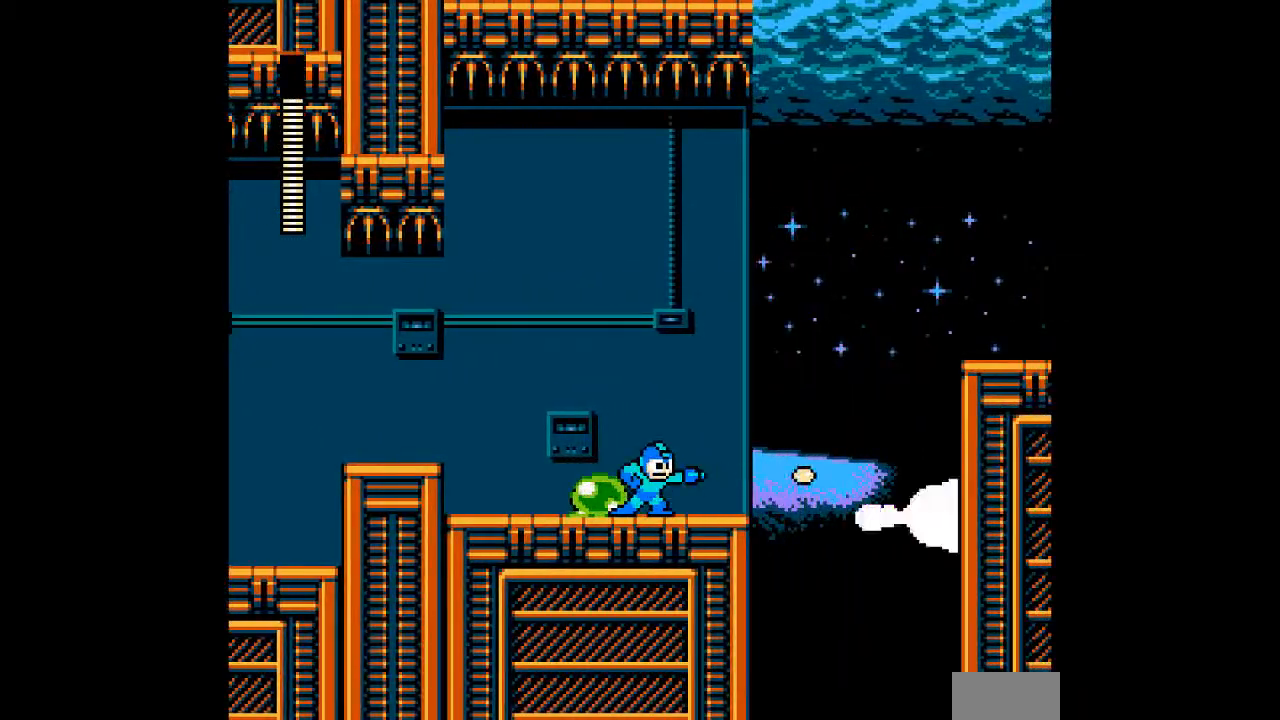
{"dt_ms": 1000, "buttons": []}